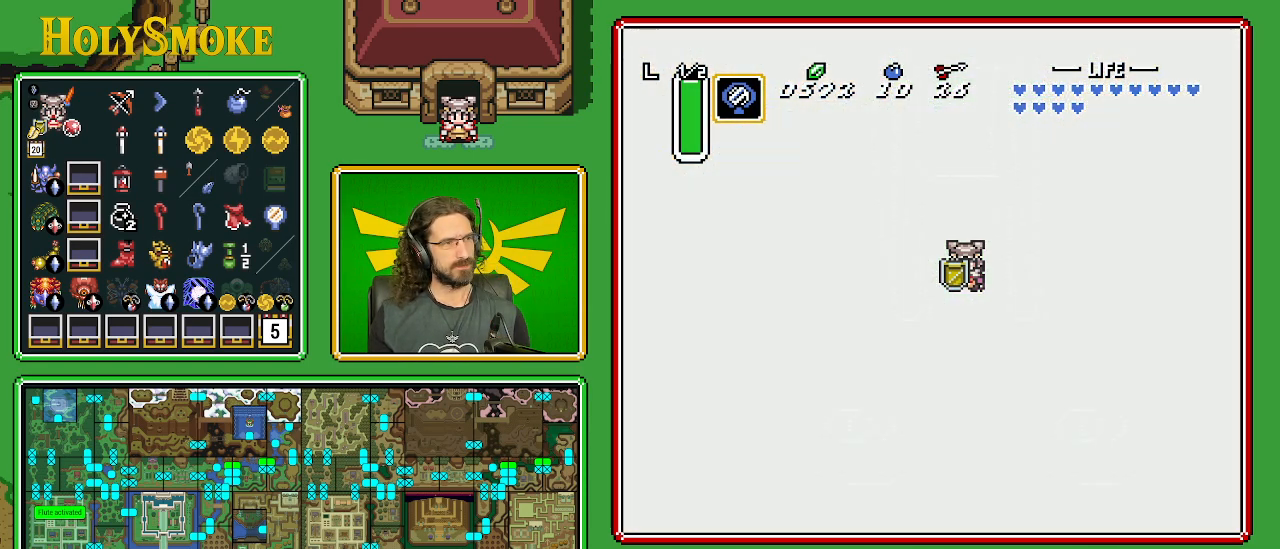
Gameplay with a controller (Nintendo layout); each line is a JSON object with the inputs held at the frame after it. "events" lists button and stick changes between this image and that frame as [ms after this image, input, new state], when the widget could be followed in between. Not read: L1 L3 R1 R3.
{"buttons": [], "events": []}
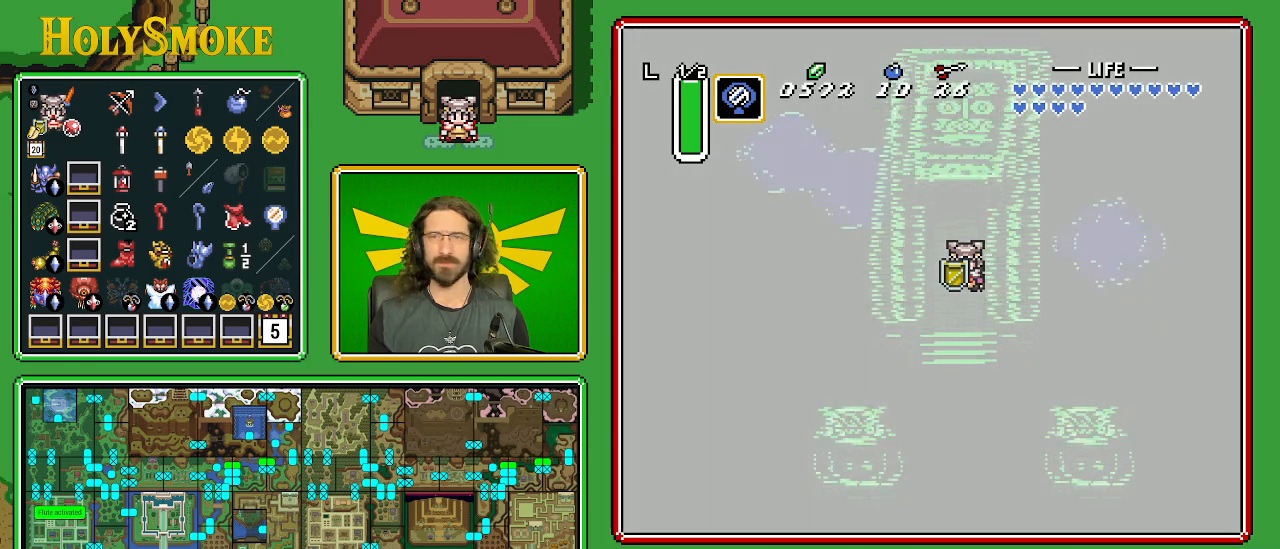
{"buttons": [], "events": []}
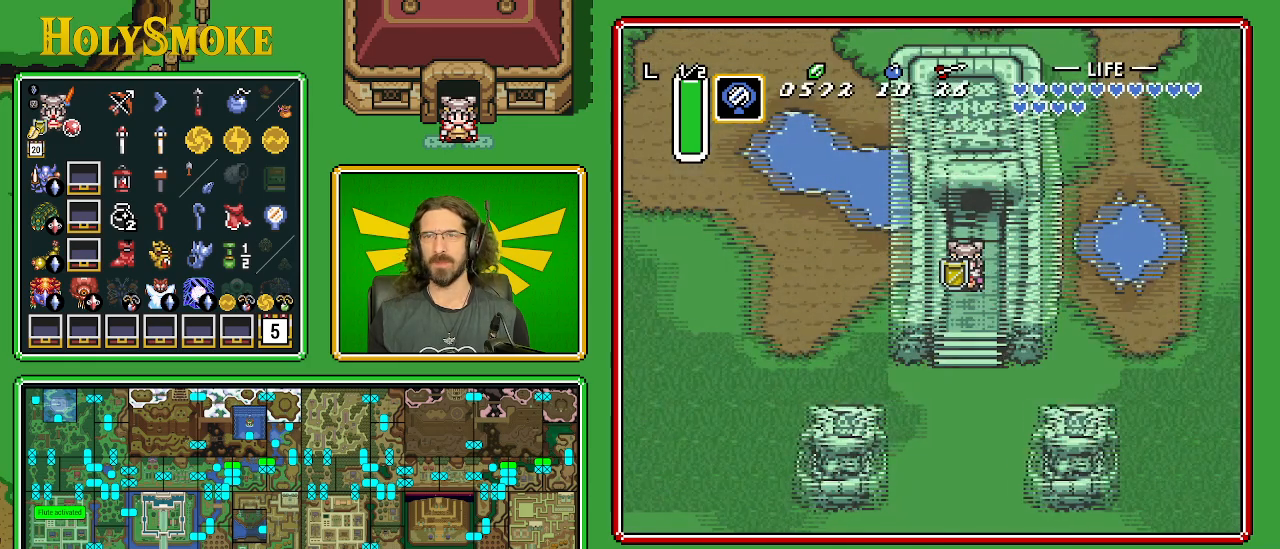
{"buttons": ["START"], "events": [[483, "START", "down"]]}
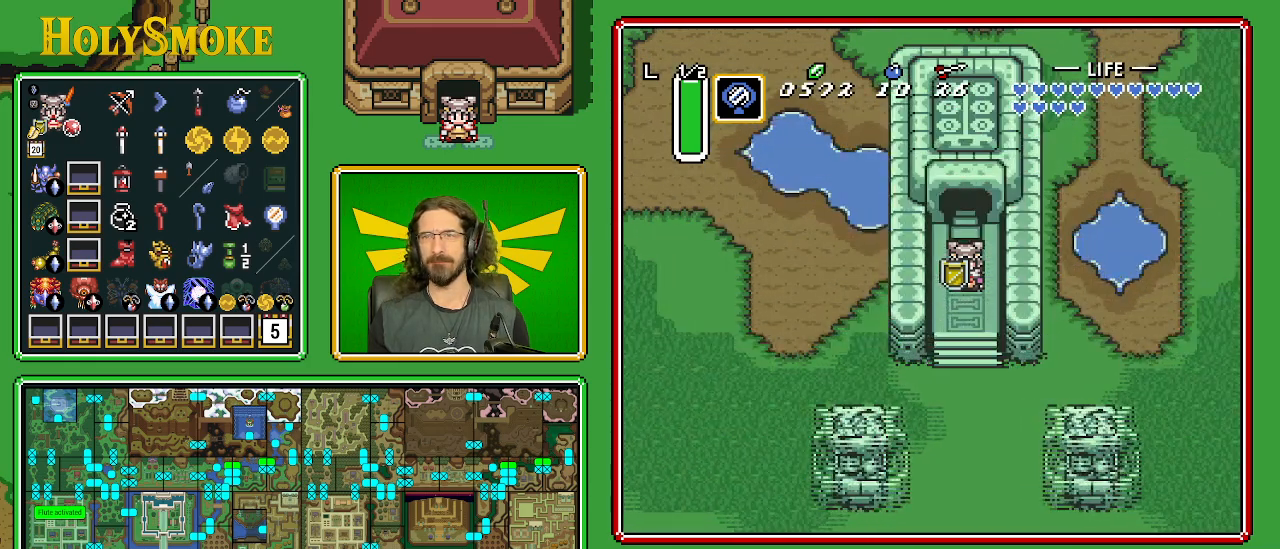
{"buttons": ["START"], "events": [[250, "START", "up"], [350, "START", "down"]]}
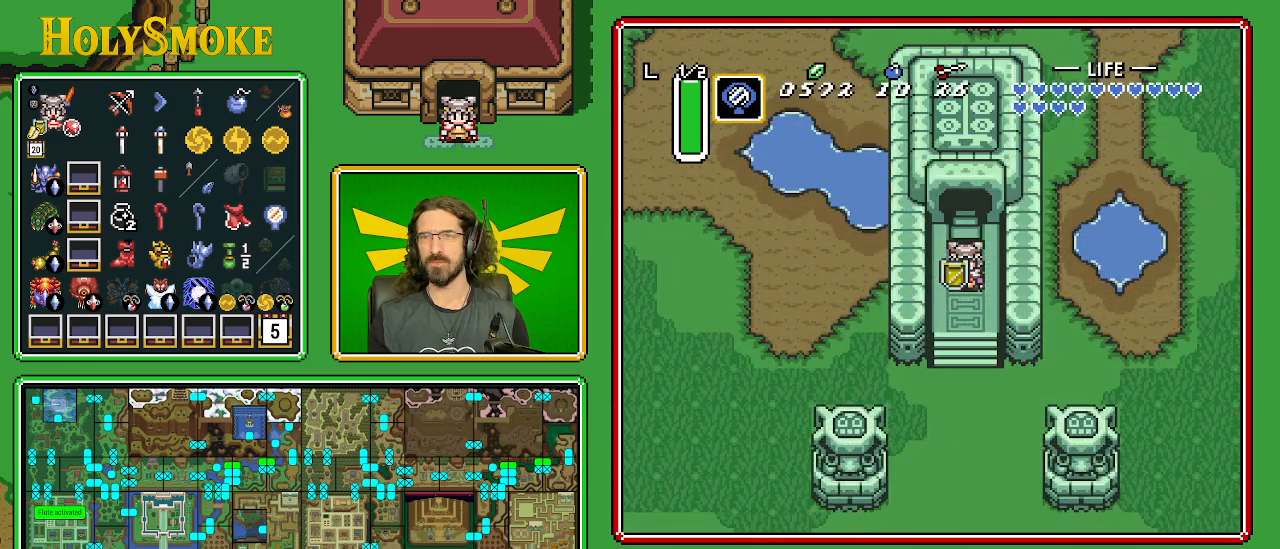
{"buttons": [], "events": [[117, "START", "up"], [200, "START", "down"], [433, "START", "up"]]}
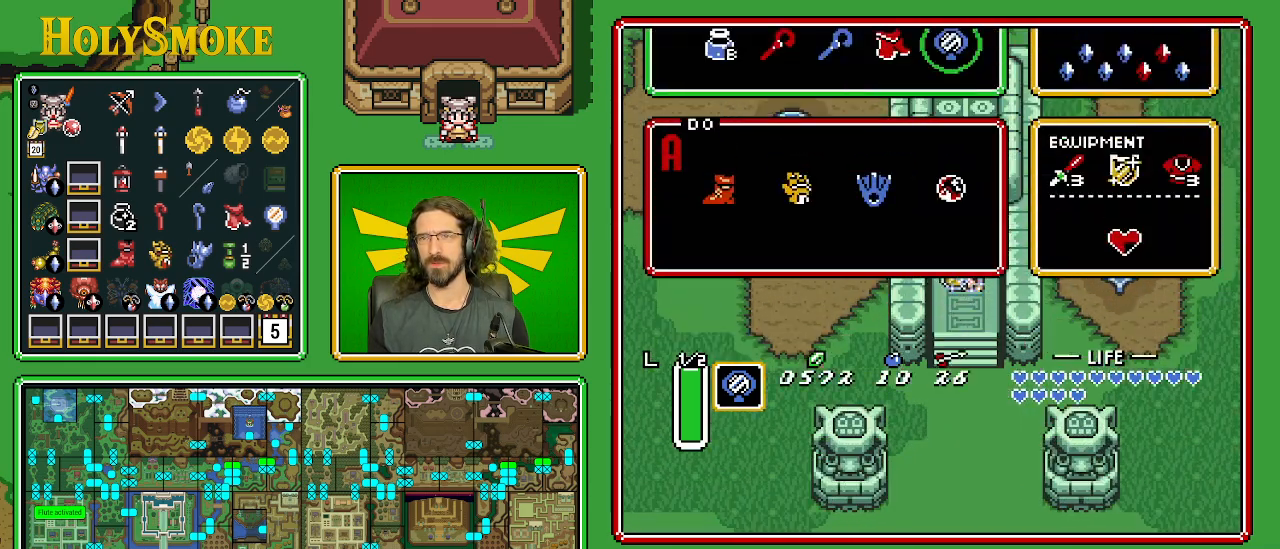
{"buttons": [], "events": []}
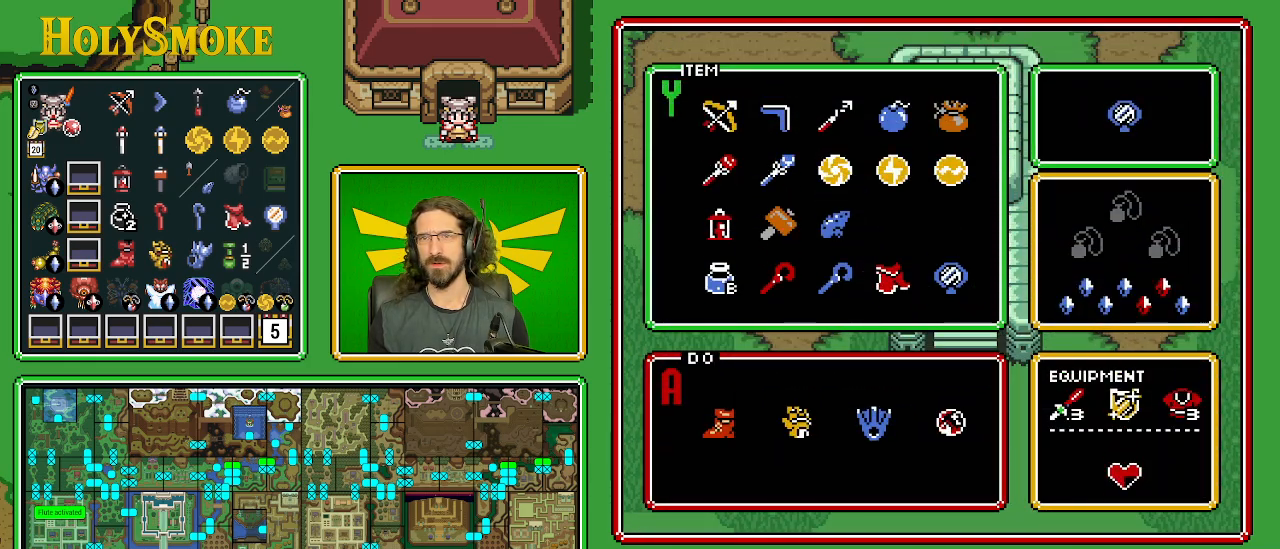
{"buttons": [], "events": [[50, "DPAD_LEFT", "down"], [183, "DPAD_LEFT", "up"], [233, "DPAD_LEFT", "down"], [317, "DPAD_LEFT", "up"], [383, "DPAD_UP", "down"], [483, "DPAD_UP", "up"]]}
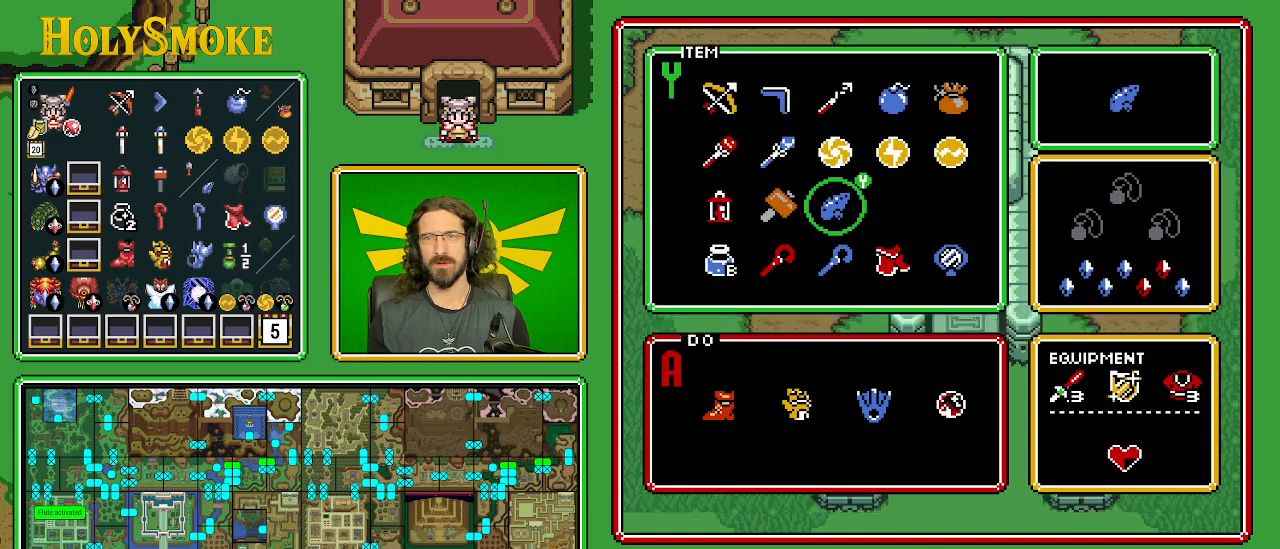
{"buttons": ["DPAD_DOWN"], "events": [[17, "START", "down"], [183, "START", "up"], [483, "DPAD_DOWN", "down"]]}
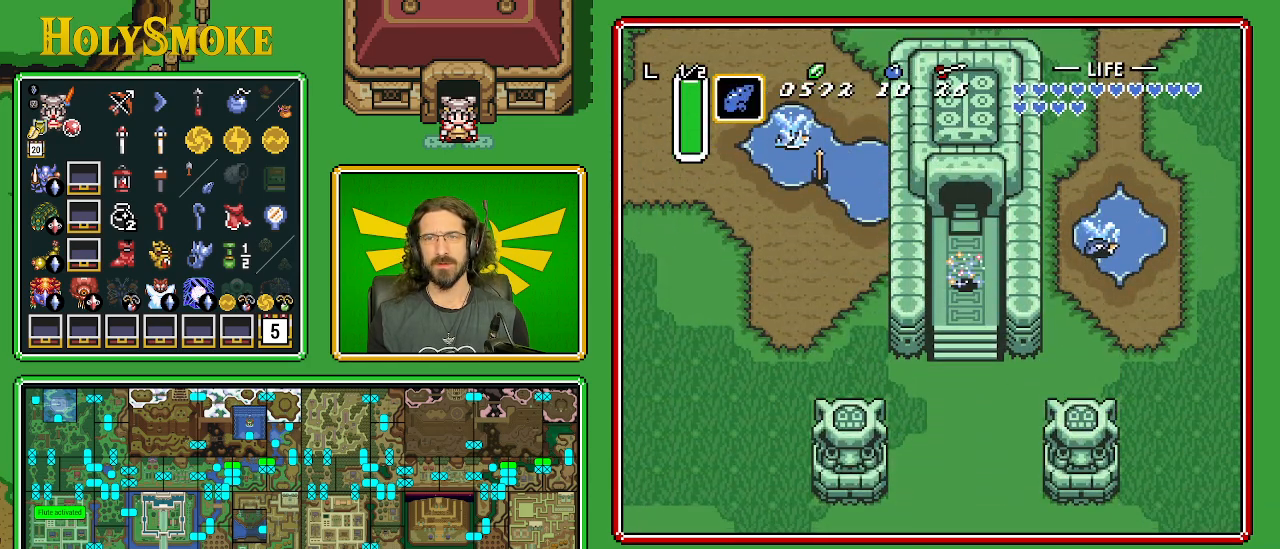
{"buttons": ["B"], "events": [[83, "Y", "down"], [283, "Y", "up"], [300, "DPAD_DOWN", "up"], [450, "B", "down"]]}
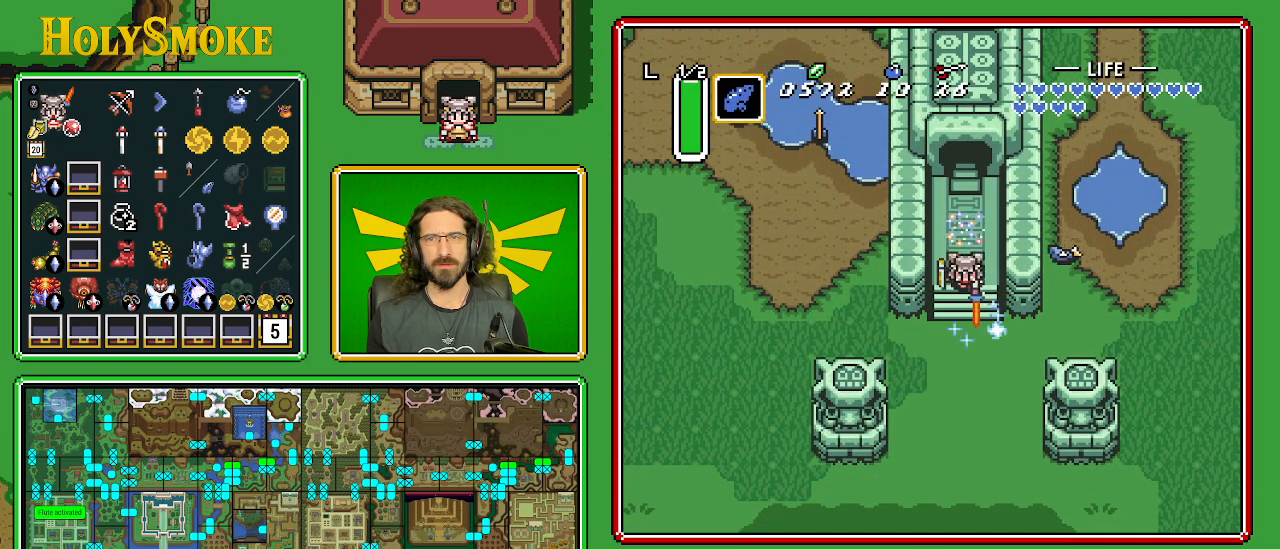
{"buttons": ["DPAD_DOWN"], "events": [[167, "B", "up"], [317, "DPAD_DOWN", "down"]]}
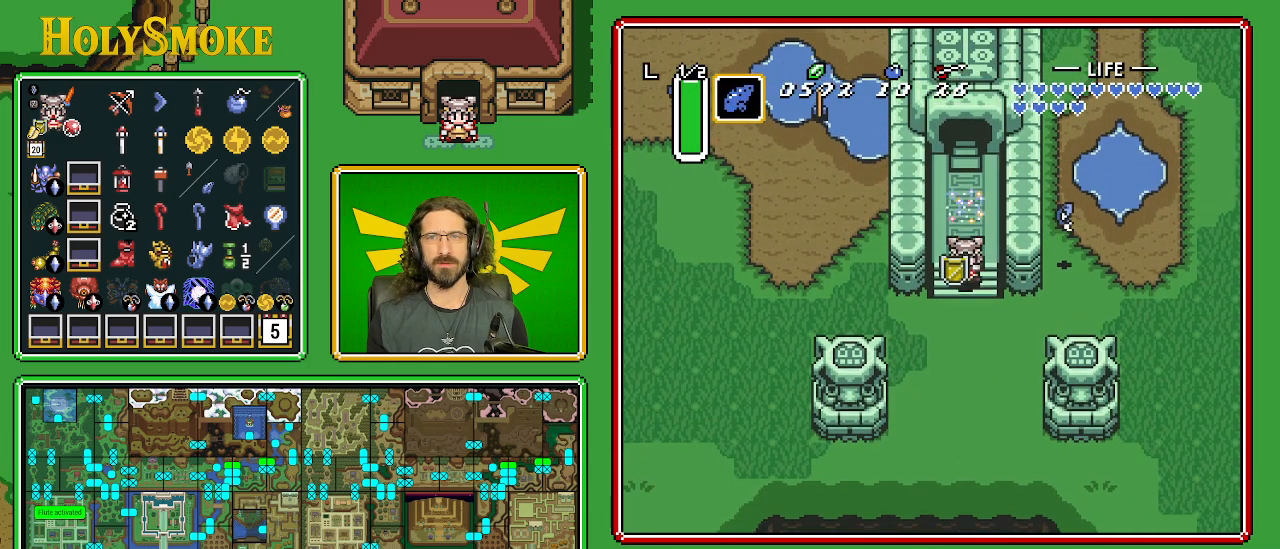
{"buttons": ["DPAD_DOWN"], "events": []}
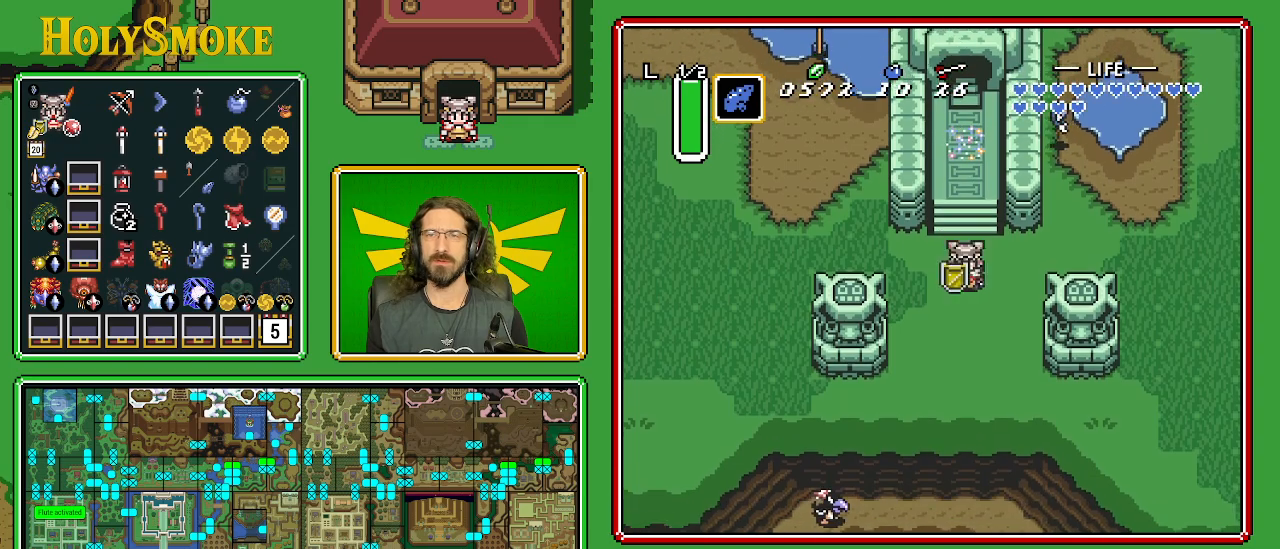
{"buttons": ["DPAD_RIGHT"], "events": [[67, "DPAD_RIGHT", "down"], [83, "DPAD_DOWN", "up"]]}
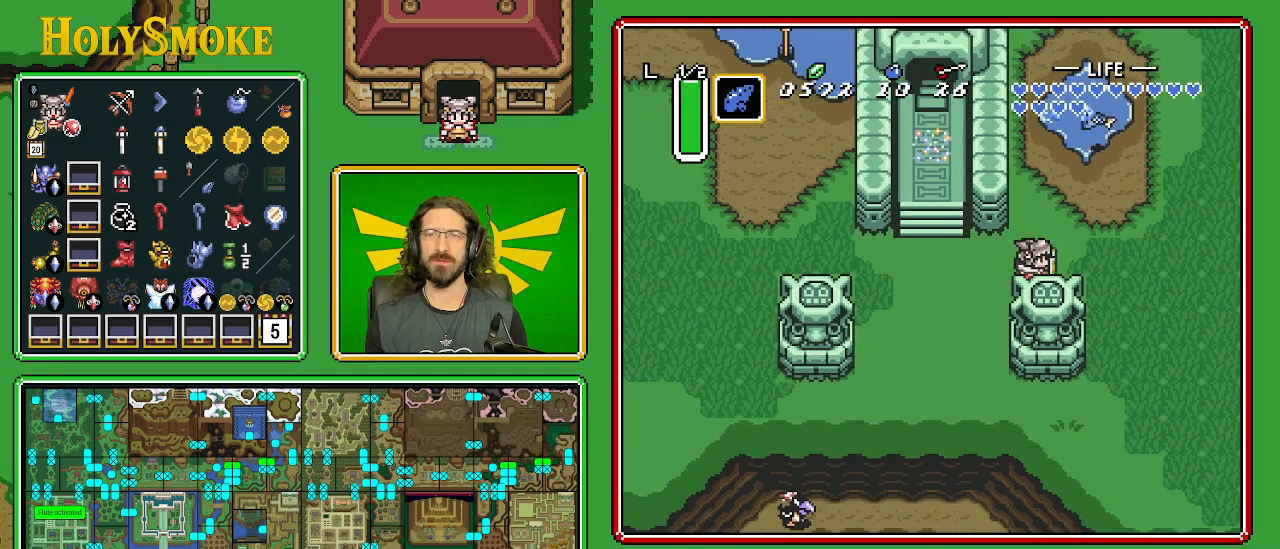
{"buttons": ["DPAD_LEFT"], "events": [[67, "DPAD_RIGHT", "up"], [83, "DPAD_LEFT", "down"]]}
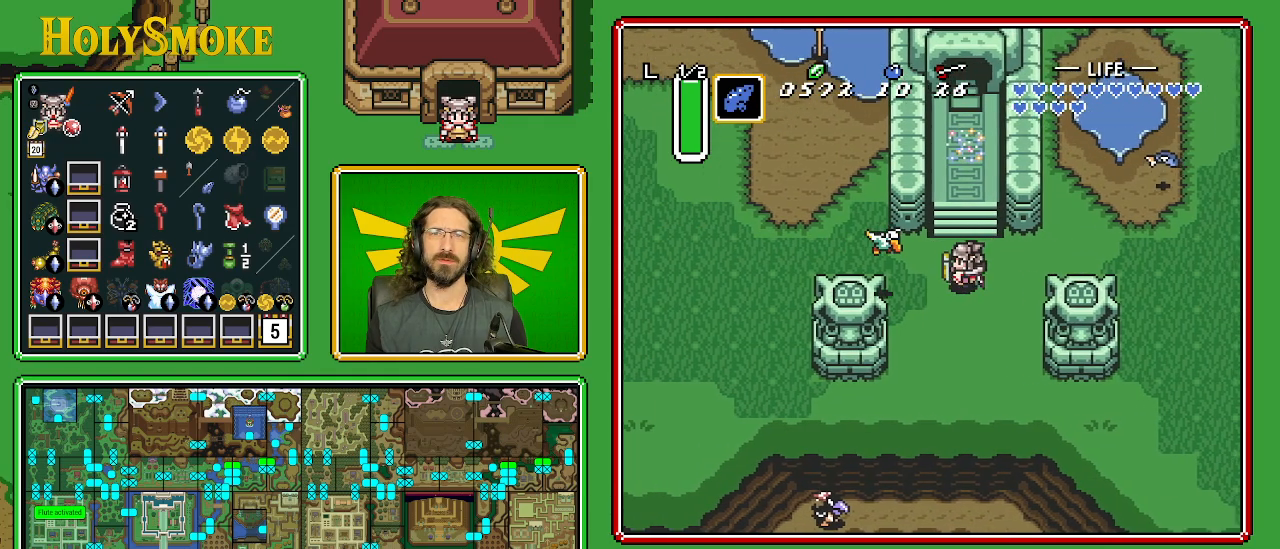
{"buttons": [], "events": [[333, "DPAD_LEFT", "up"]]}
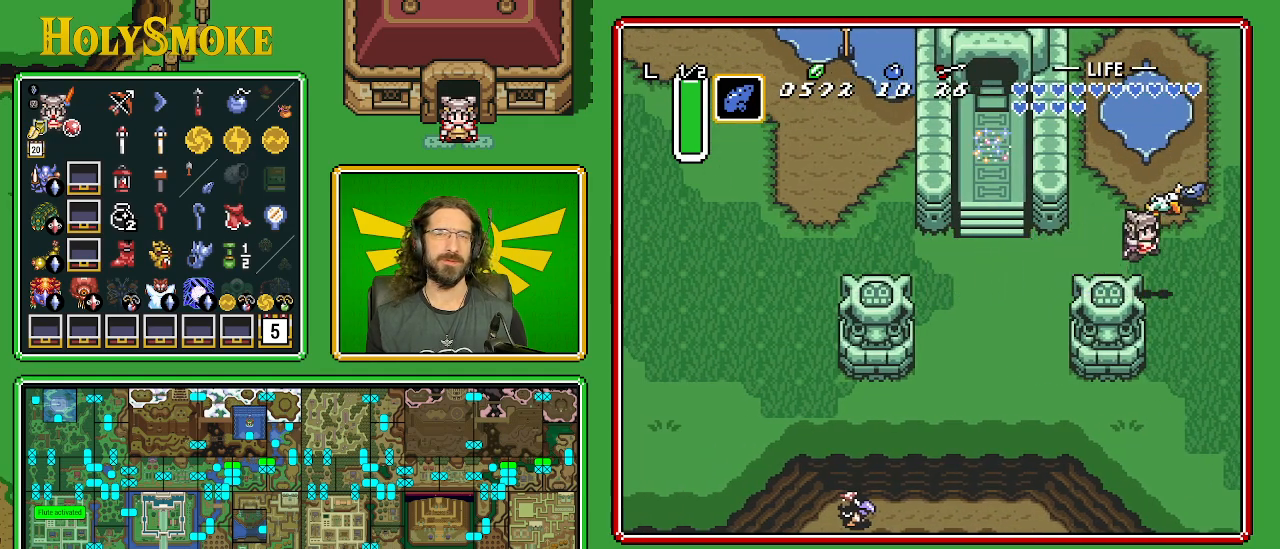
{"buttons": [], "events": []}
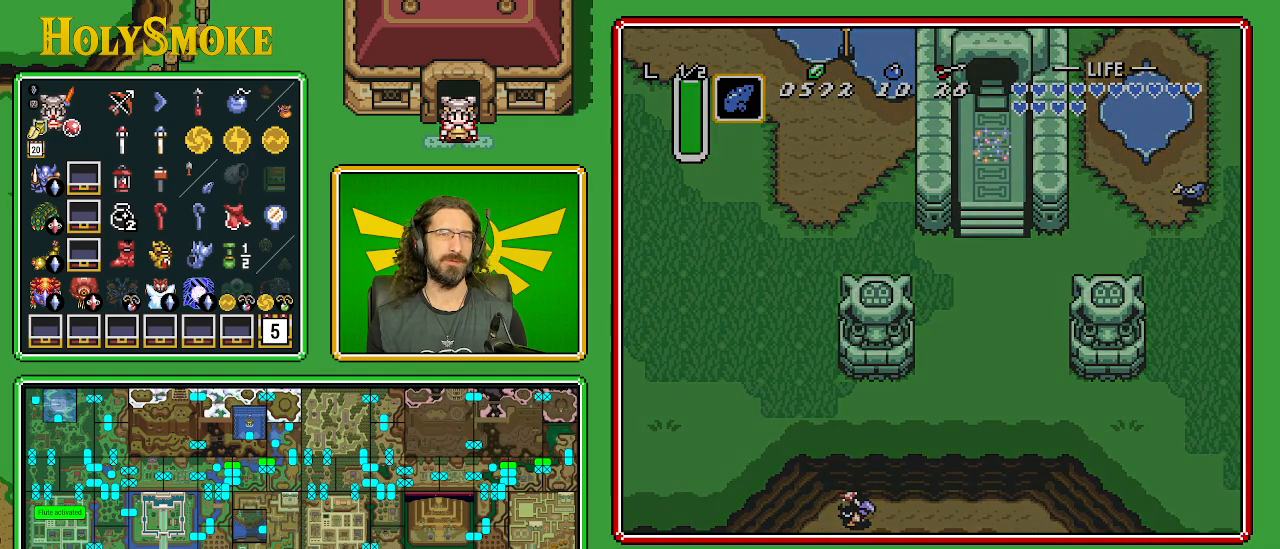
{"buttons": [], "events": []}
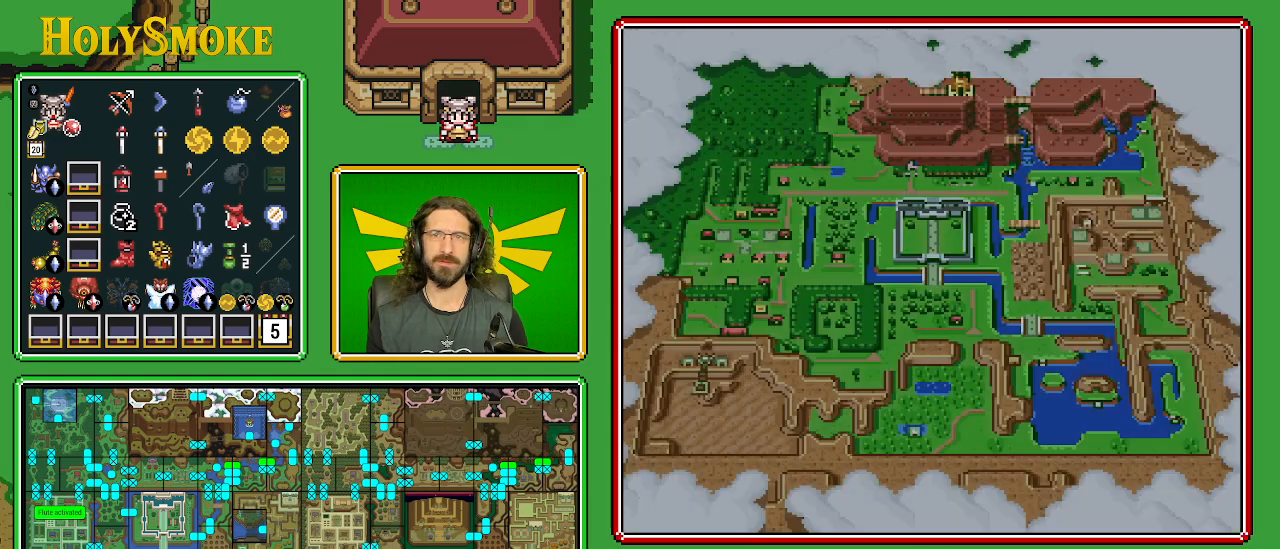
{"buttons": ["A"], "events": [[333, "A", "down"]]}
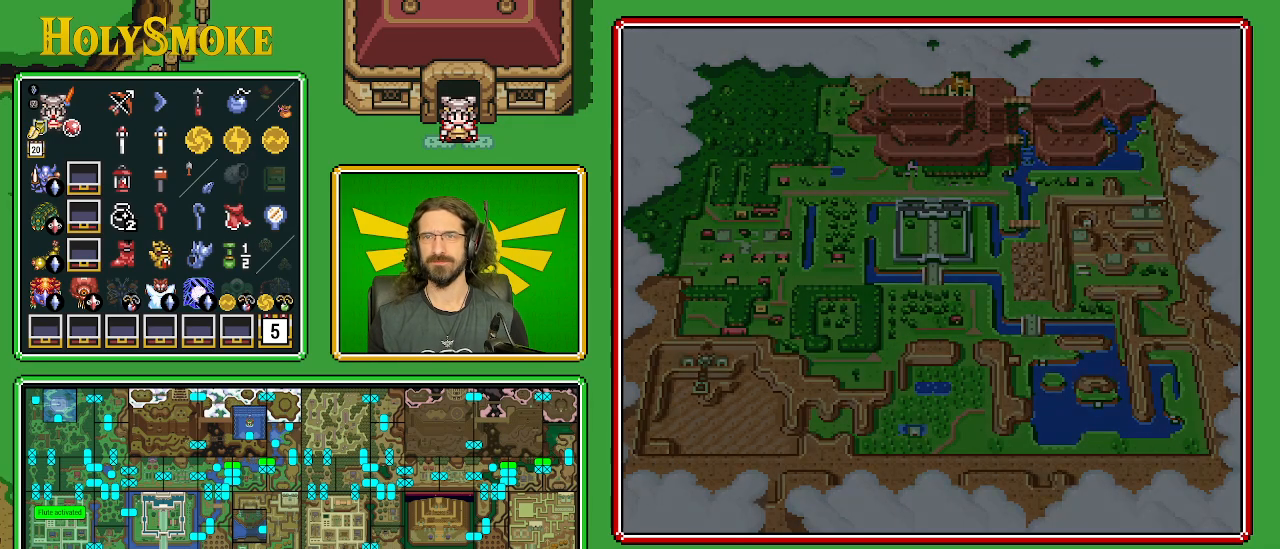
{"buttons": ["A"], "events": []}
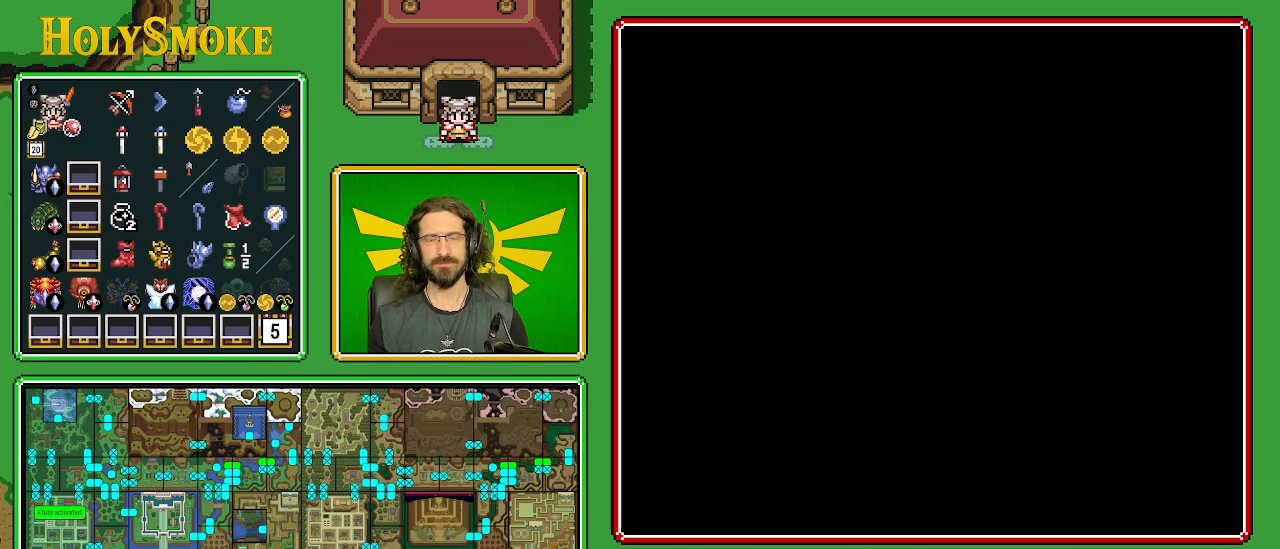
{"buttons": ["DPAD_RIGHT"], "events": [[233, "A", "up"], [467, "DPAD_RIGHT", "down"]]}
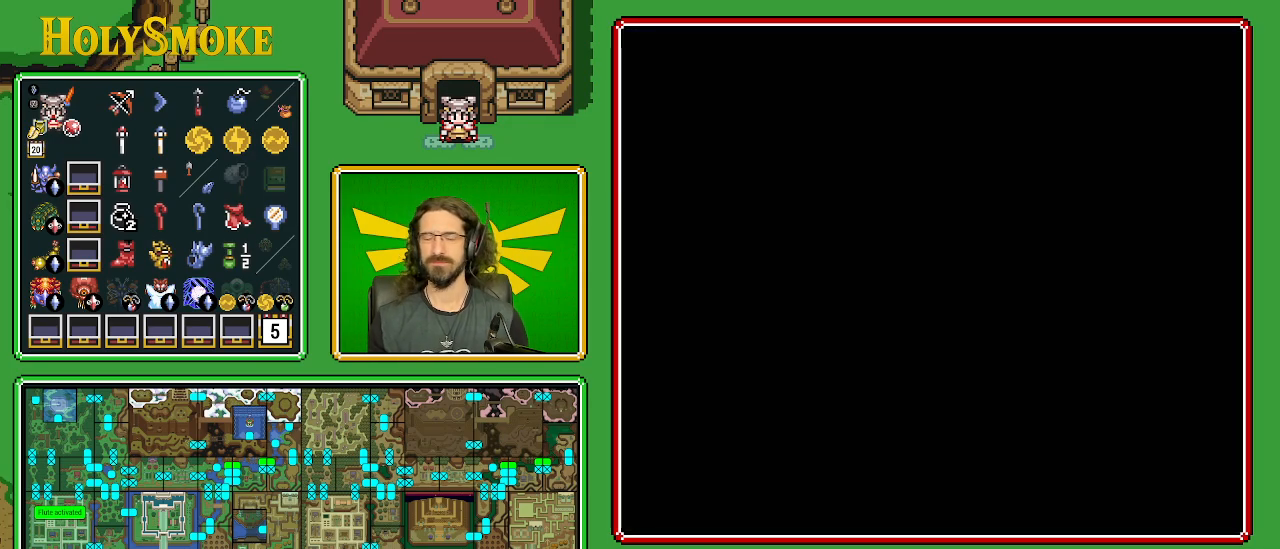
{"buttons": ["DPAD_DOWN", "DPAD_RIGHT"], "events": [[233, "DPAD_DOWN", "down"]]}
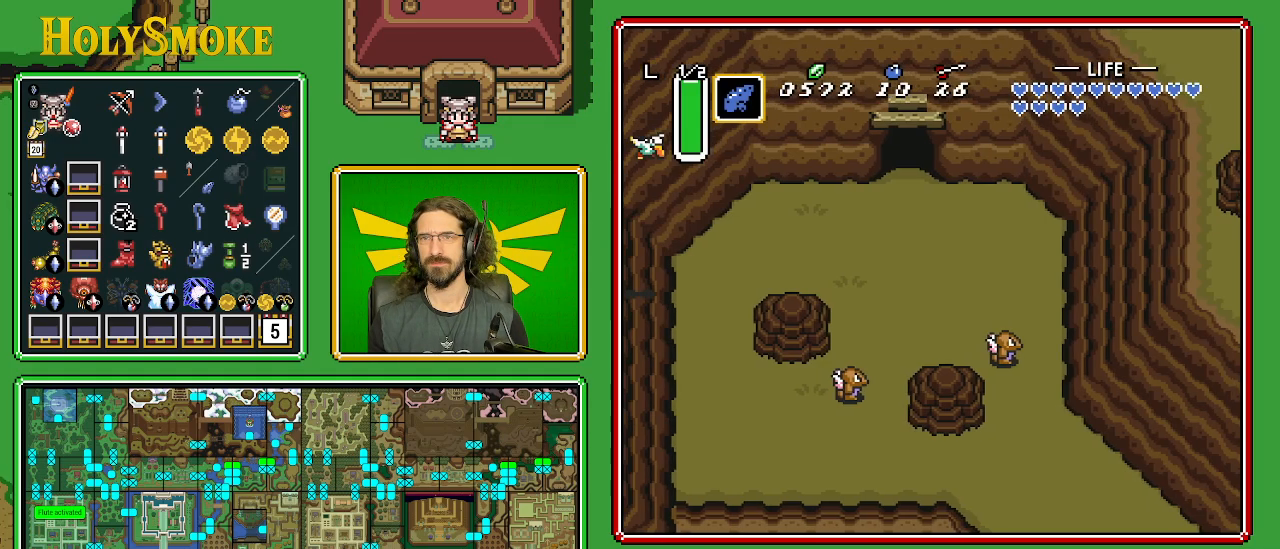
{"buttons": ["DPAD_RIGHT"], "events": [[367, "DPAD_DOWN", "up"]]}
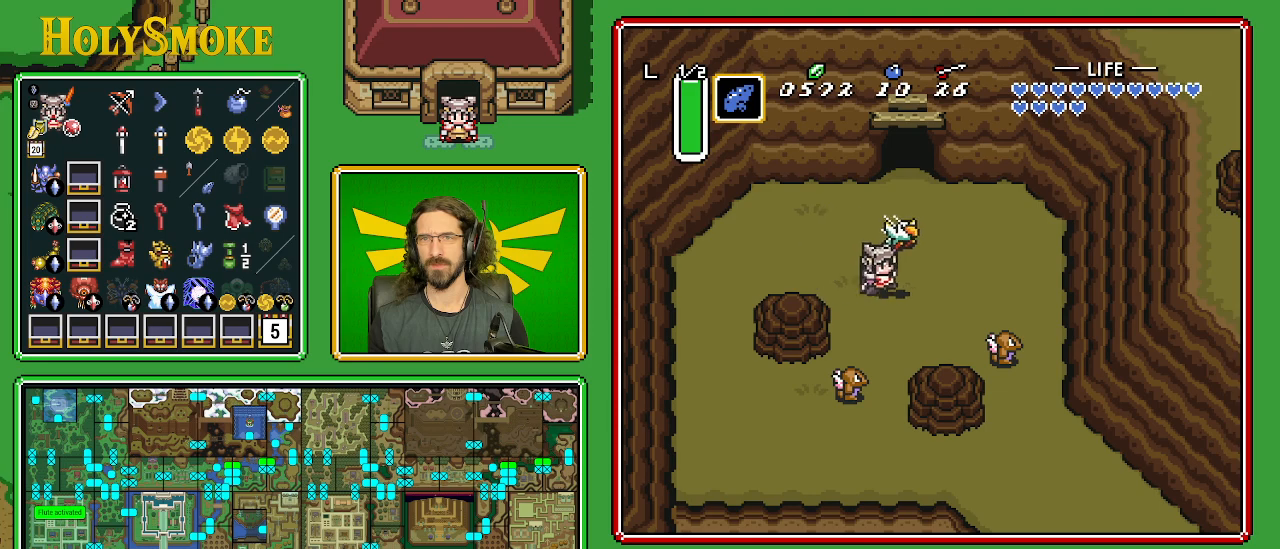
{"buttons": ["DPAD_DOWN", "DPAD_RIGHT"], "events": [[300, "DPAD_DOWN", "down"]]}
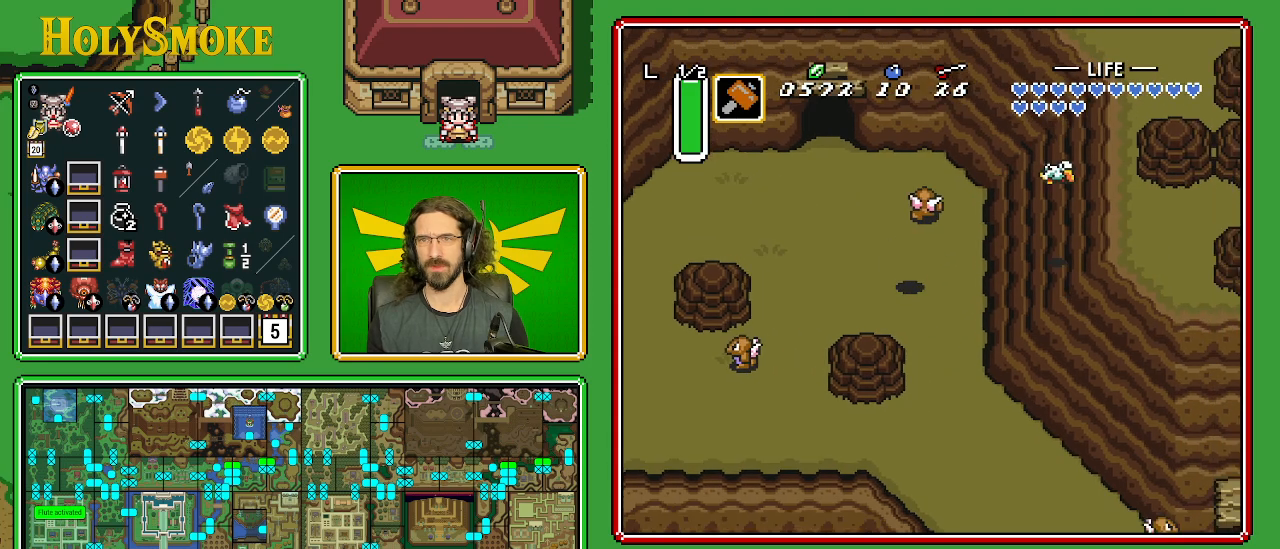
{"buttons": ["DPAD_DOWN", "DPAD_RIGHT"], "events": []}
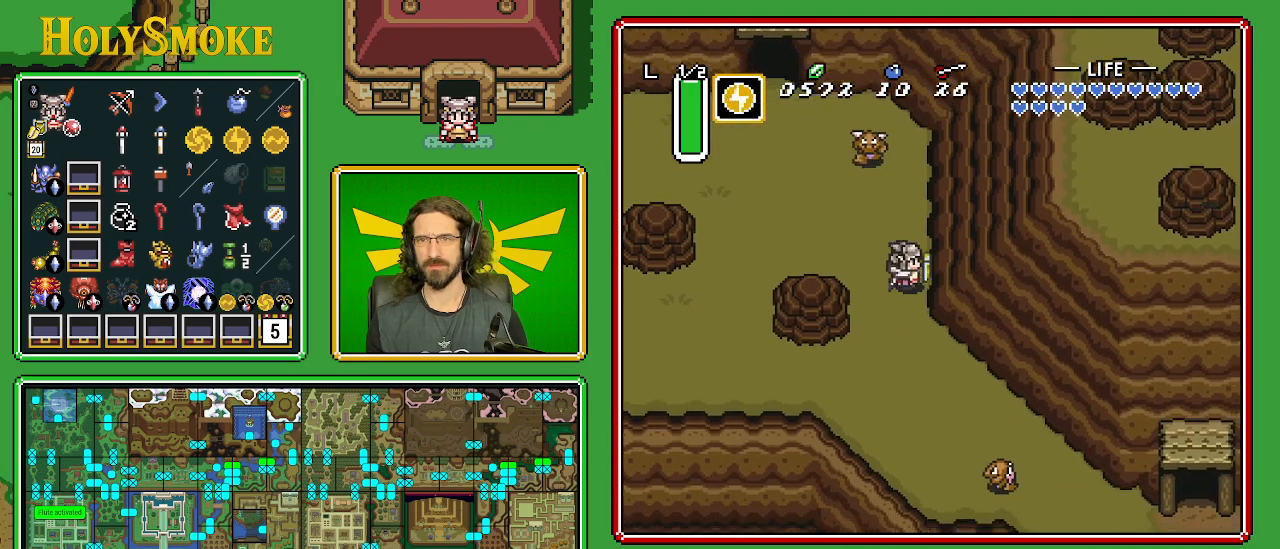
{"buttons": ["A", "DPAD_RIGHT"], "events": [[383, "DPAD_DOWN", "up"], [433, "A", "down"]]}
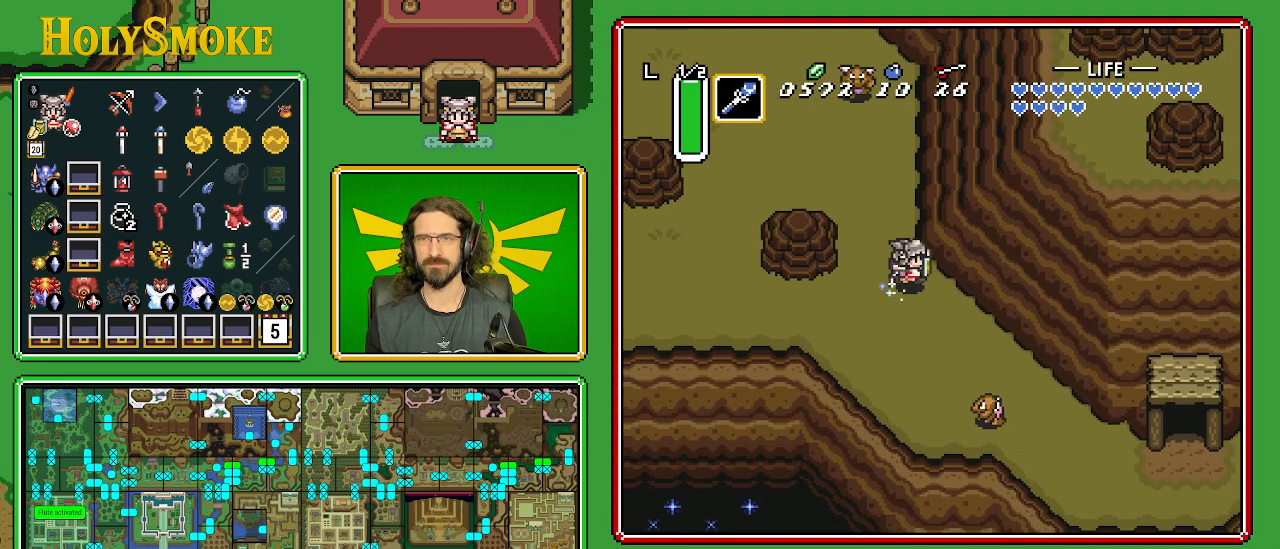
{"buttons": ["A"], "events": [[67, "DPAD_RIGHT", "up"]]}
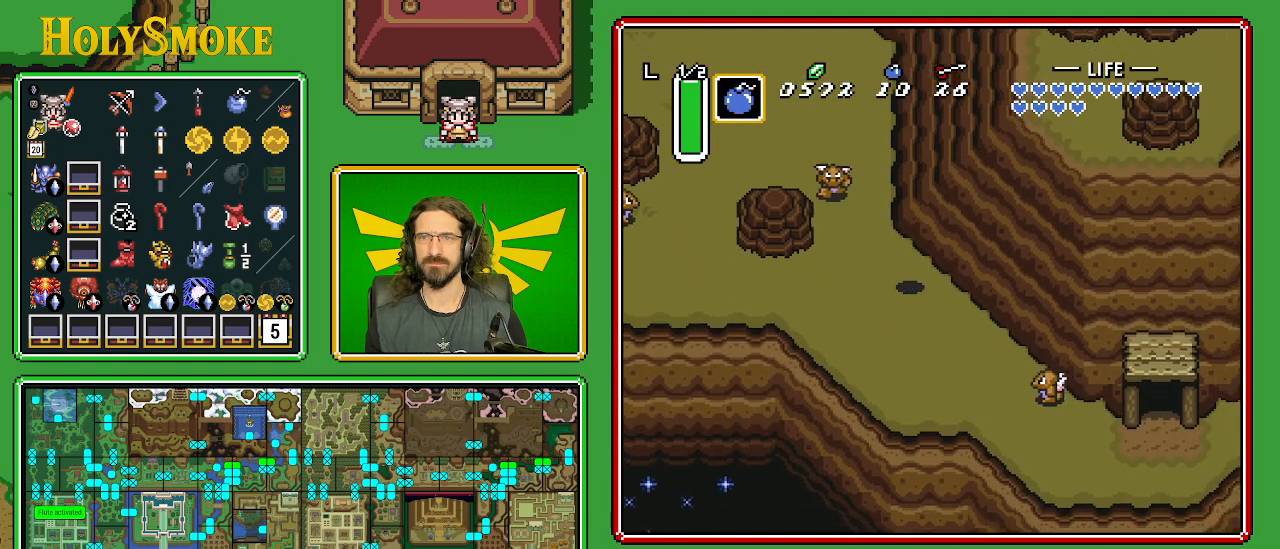
{"buttons": [], "events": [[400, "A", "up"]]}
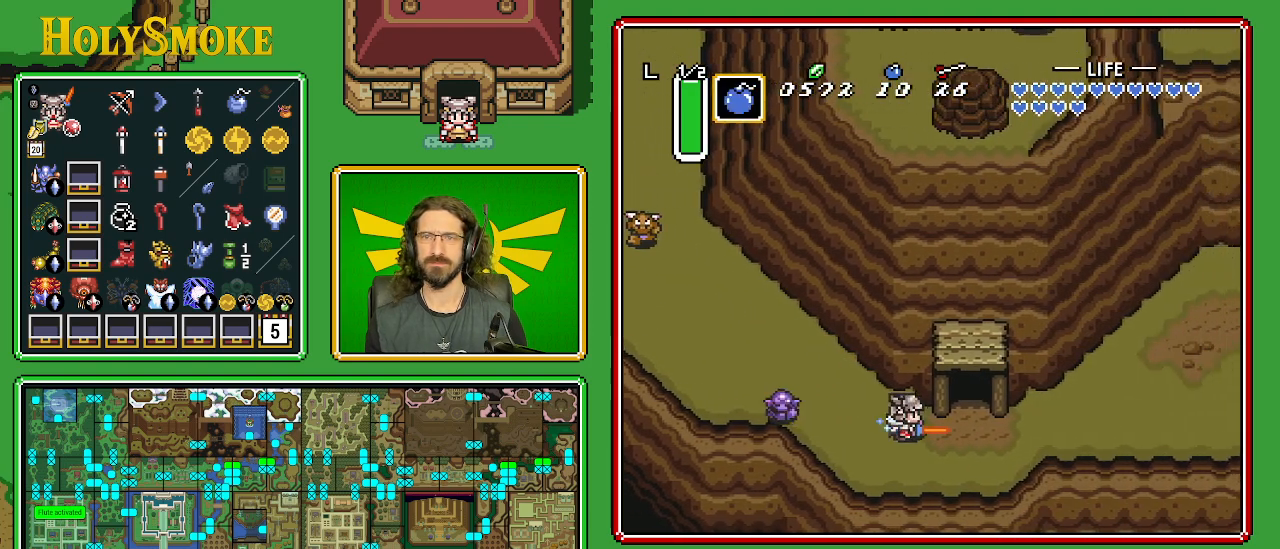
{"buttons": [], "events": []}